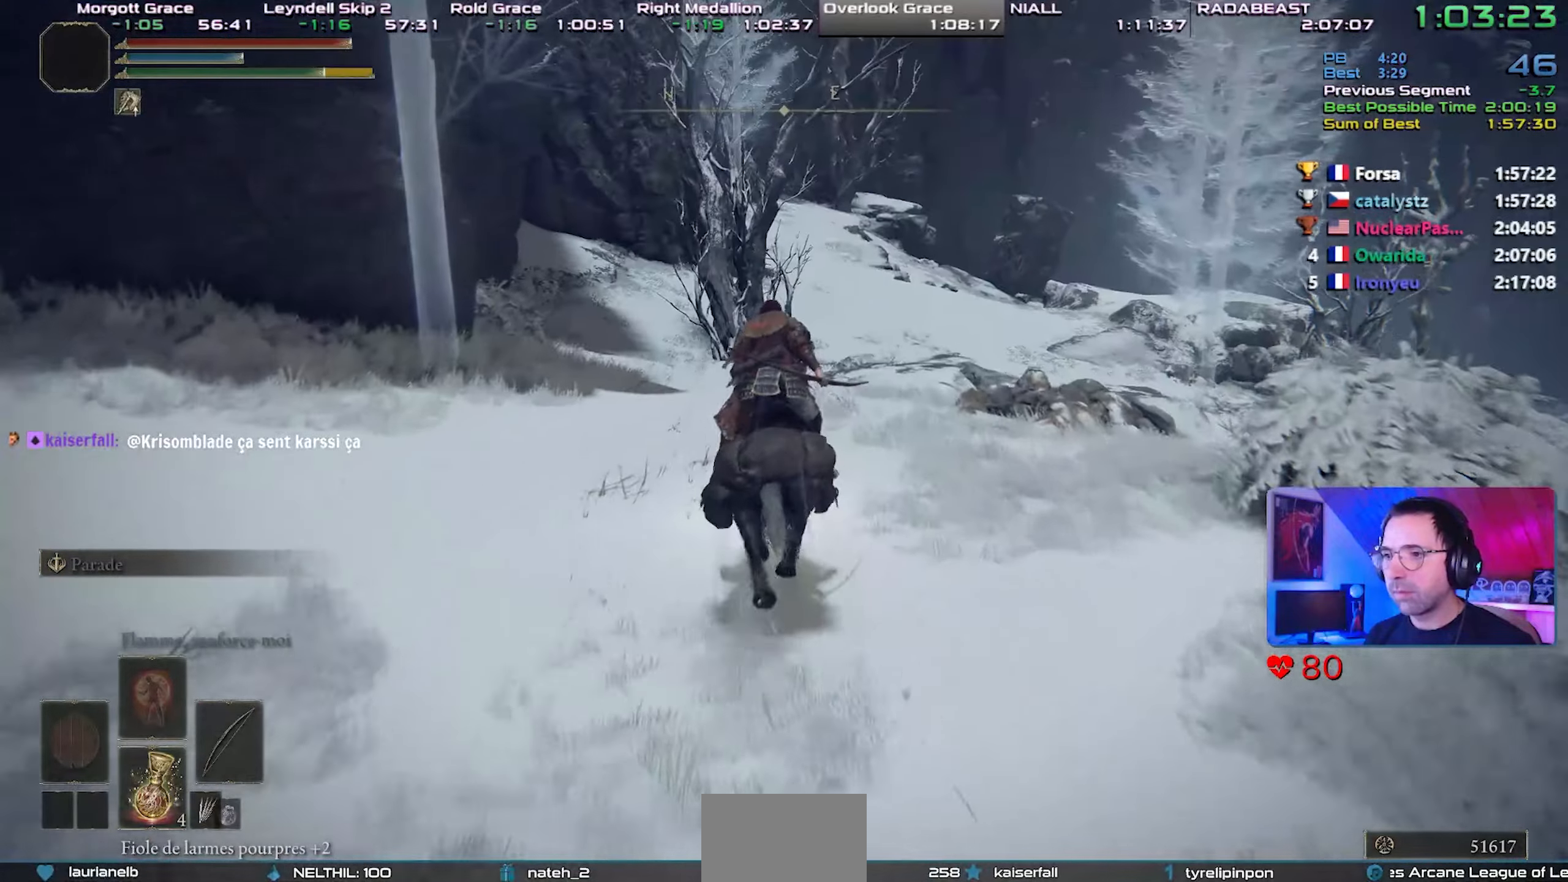
Gameplay with a controller (PlayStation layout); each line is a JSON object with the inputs held at the frame after it. "events" lists button and stick changes between this image and that frame as [ms after this image, input, new state], when the widget could be followed in between. Not read: L3 START.
{"buttons": [], "left_stick": "center", "right_stick": "center", "events": []}
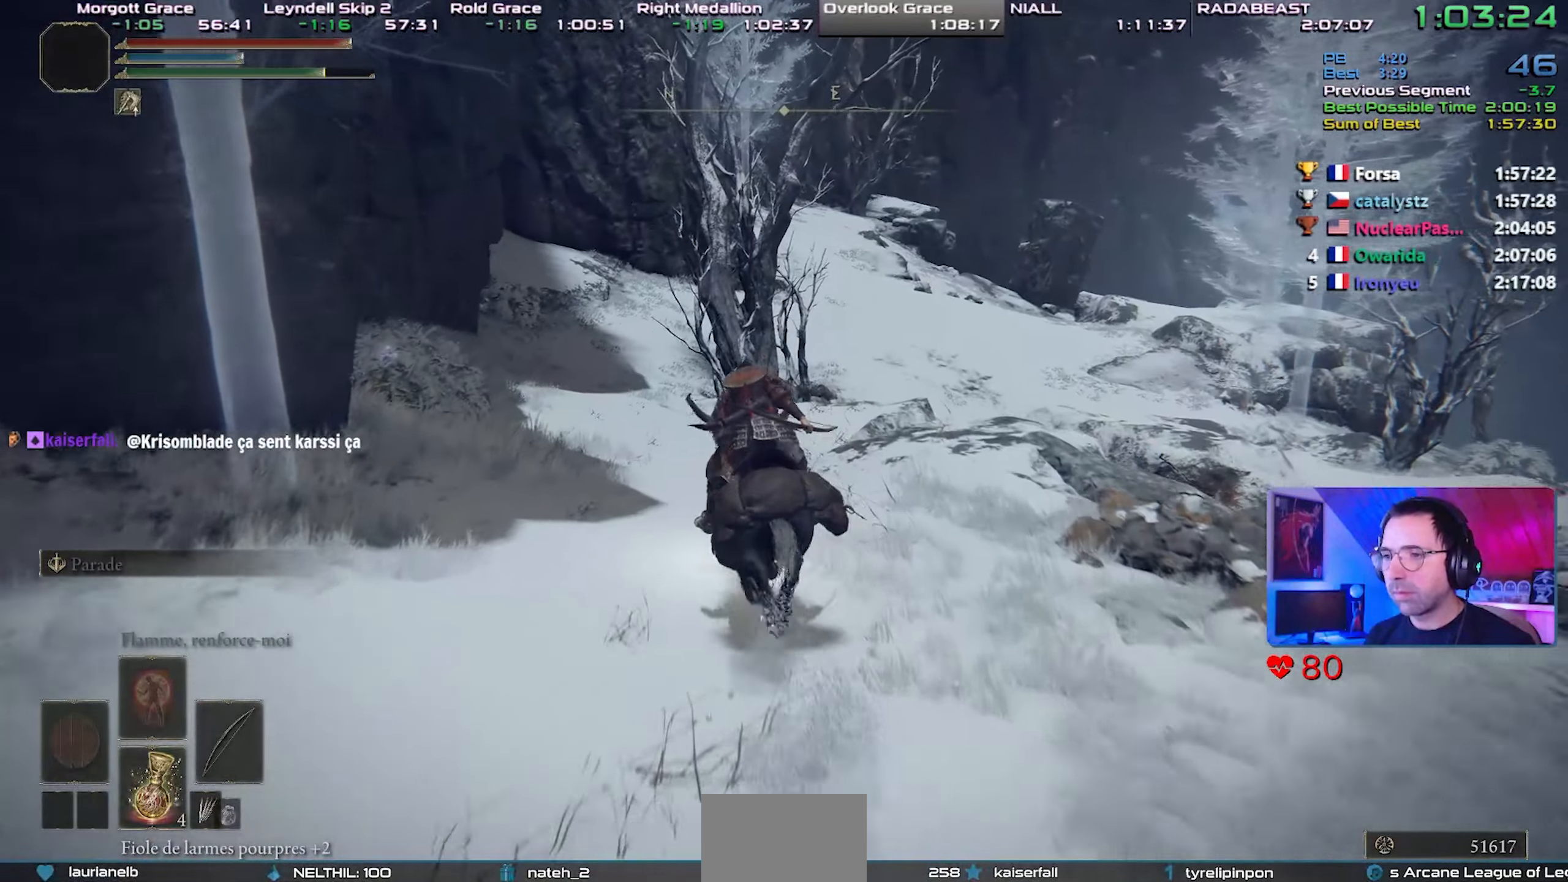
{"buttons": [], "left_stick": "center", "right_stick": "center", "events": []}
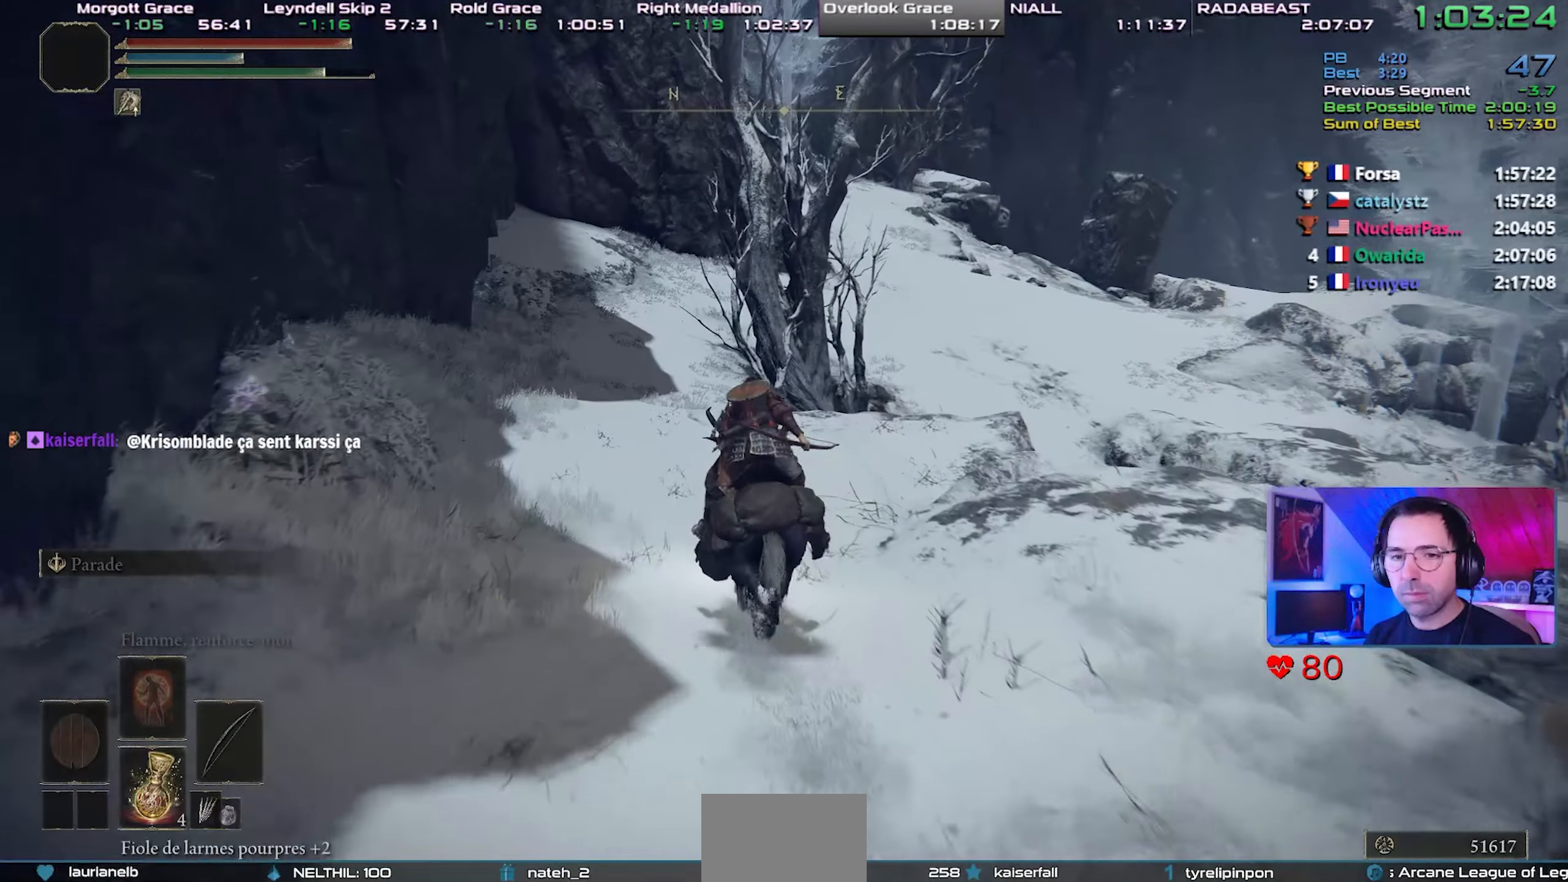
{"buttons": [], "left_stick": "center", "right_stick": "center", "events": []}
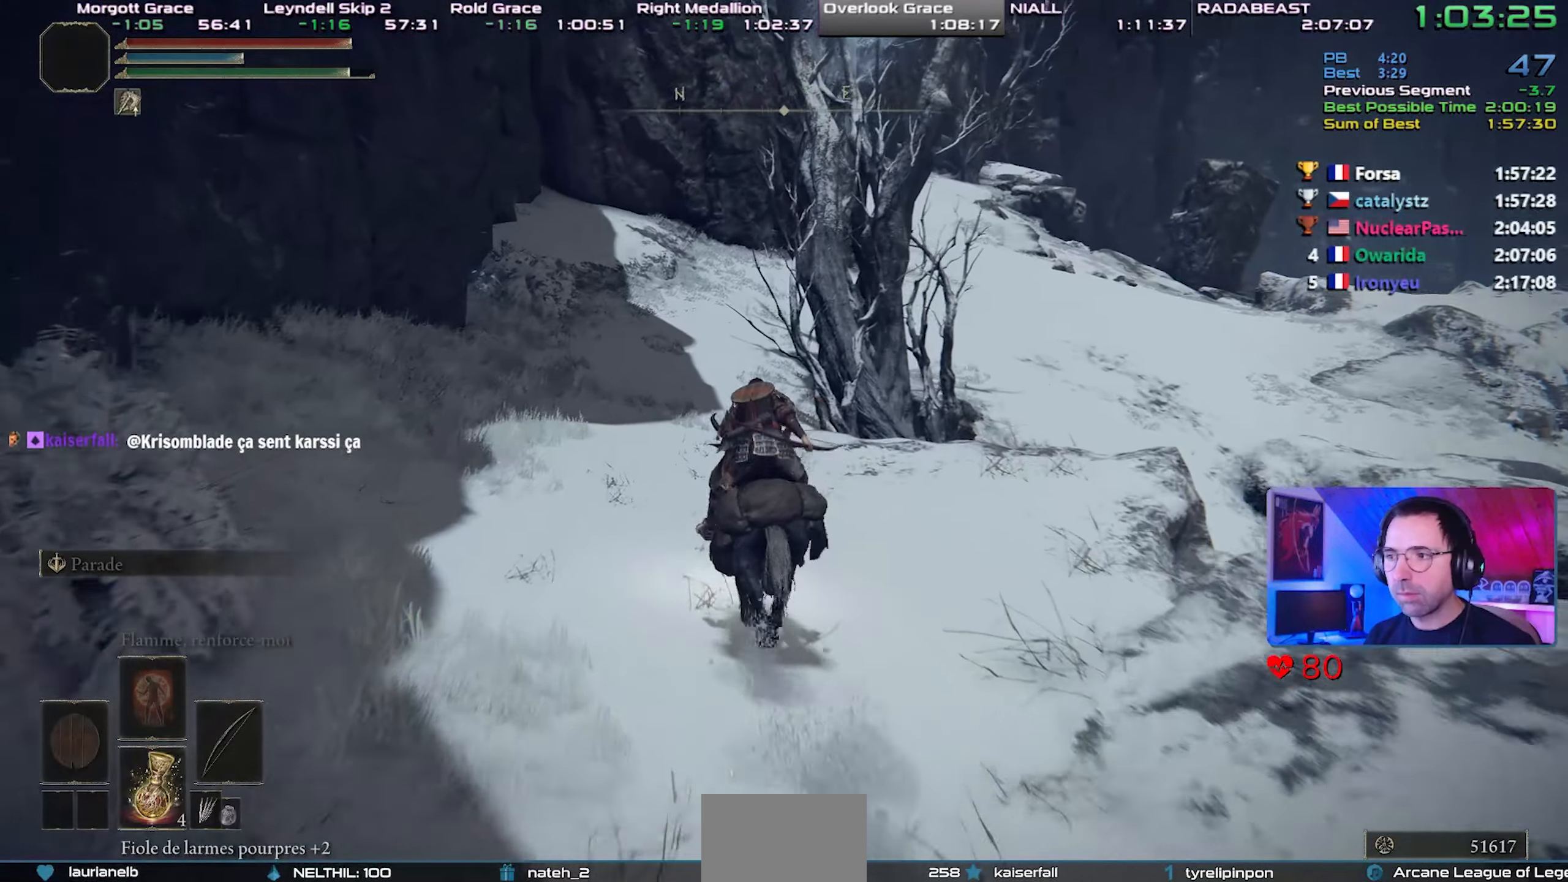
{"buttons": [], "left_stick": "center", "right_stick": "center", "events": []}
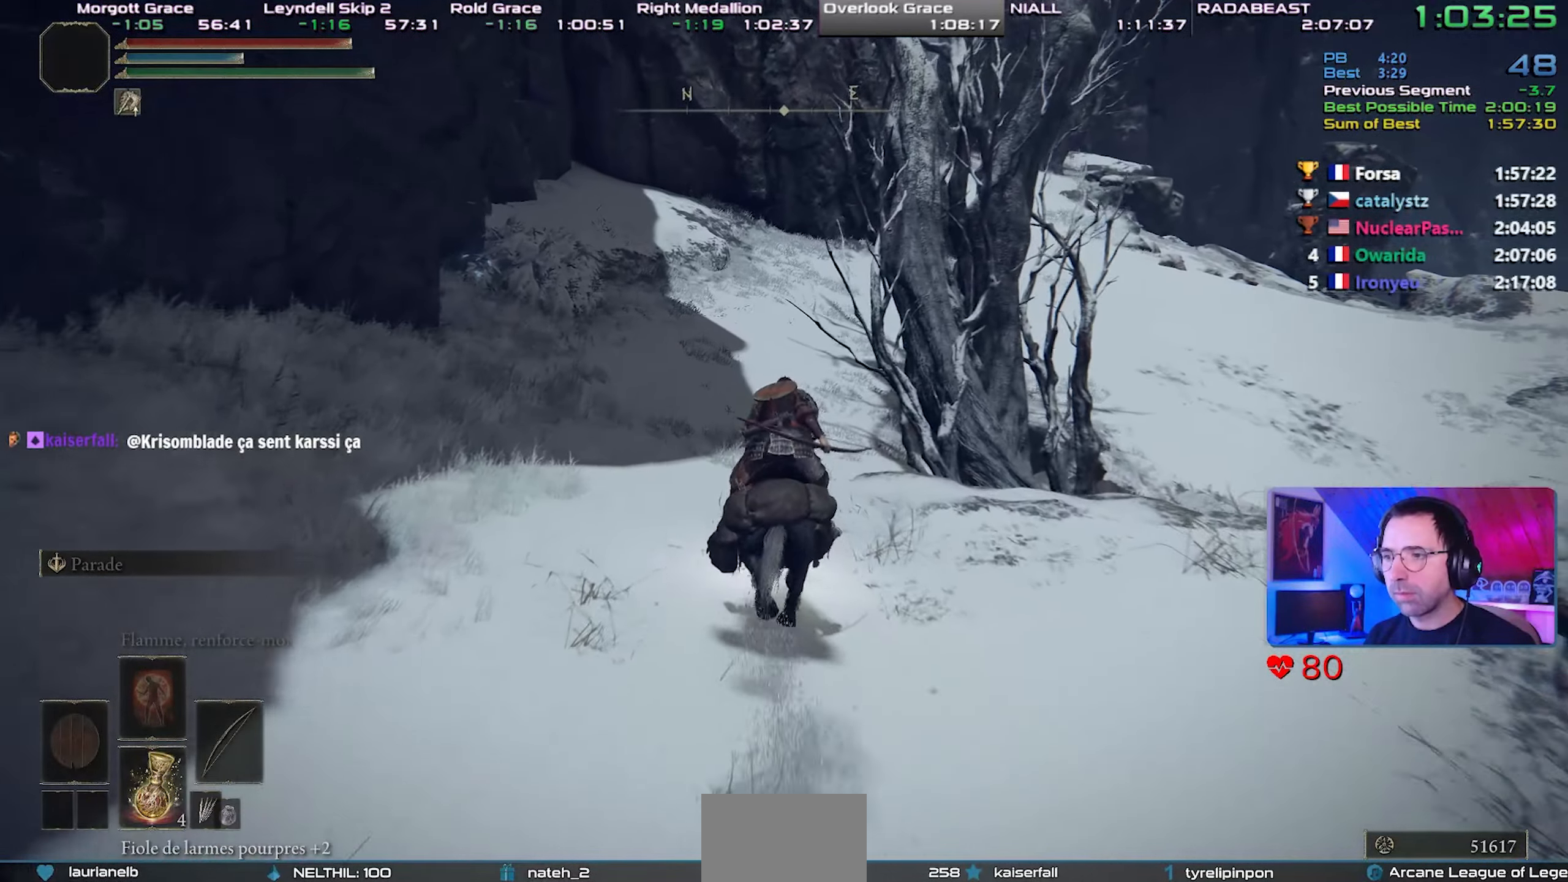
{"buttons": [], "left_stick": "center", "right_stick": "center", "events": []}
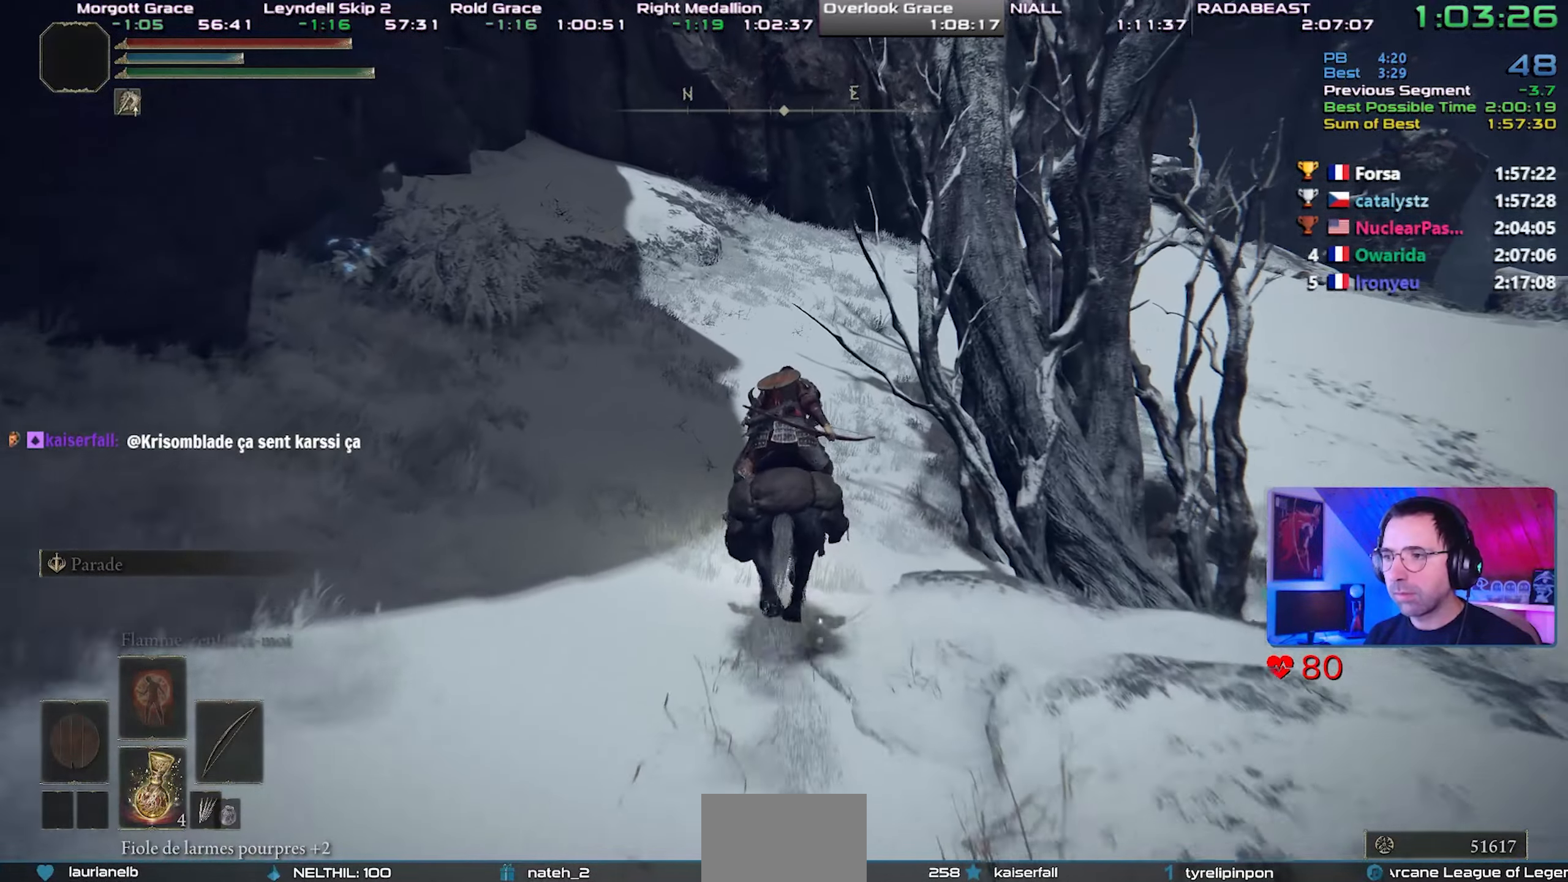
{"buttons": [], "left_stick": "center", "right_stick": "right", "events": [[150, "right_stick", "down-right"], [283, "right_stick", "center"], [450, "right_stick", "right"]]}
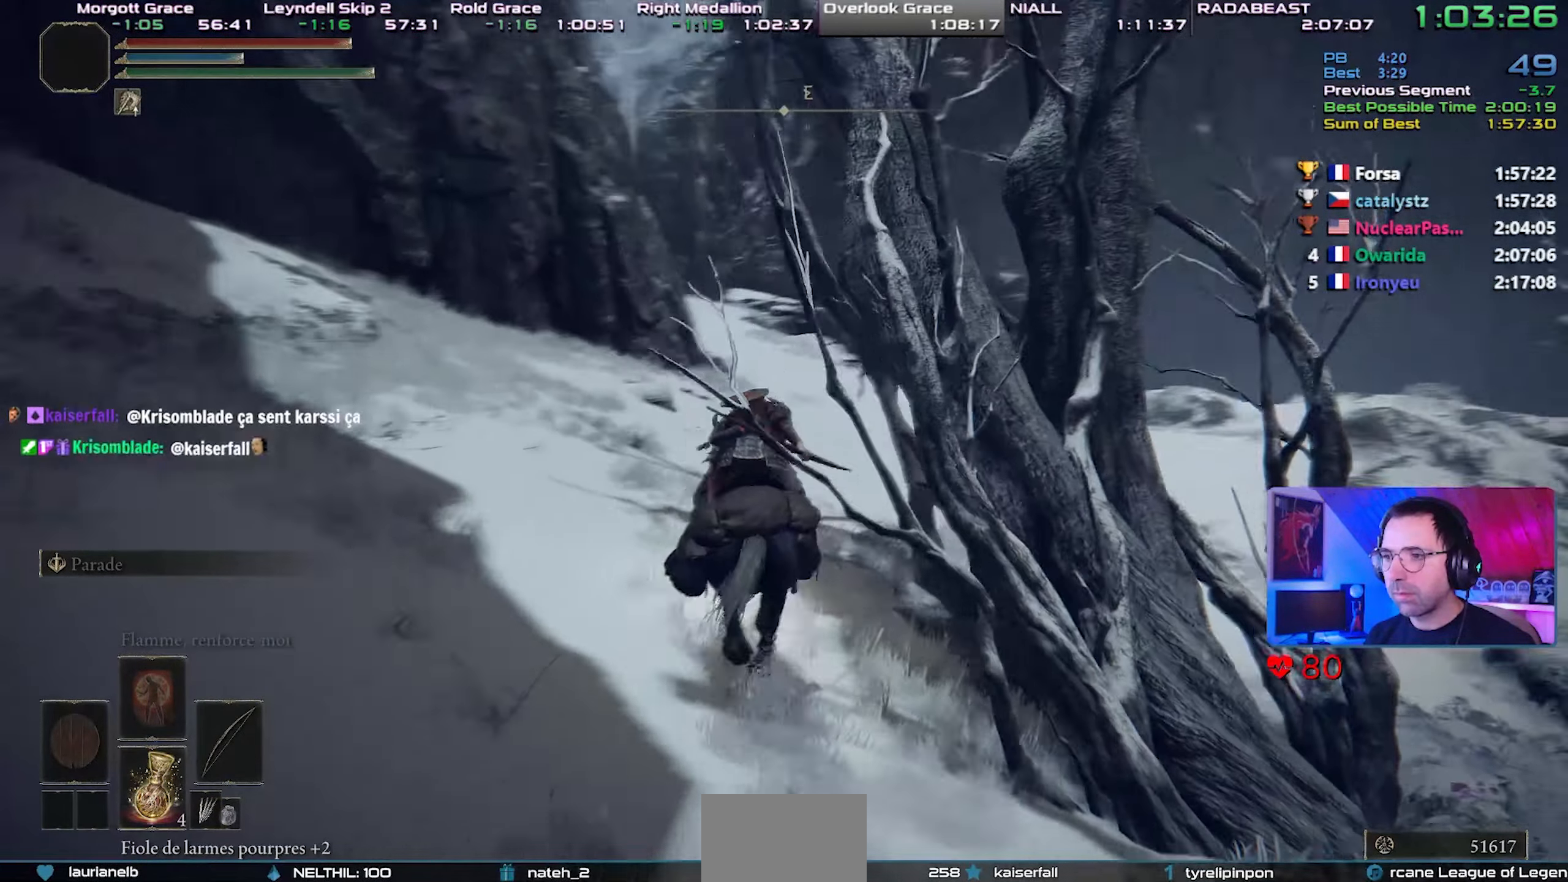
{"buttons": [], "left_stick": "center", "right_stick": "center", "events": [[67, "right_stick", "center"], [217, "CIRCLE", "down"], [367, "CIRCLE", "up"]]}
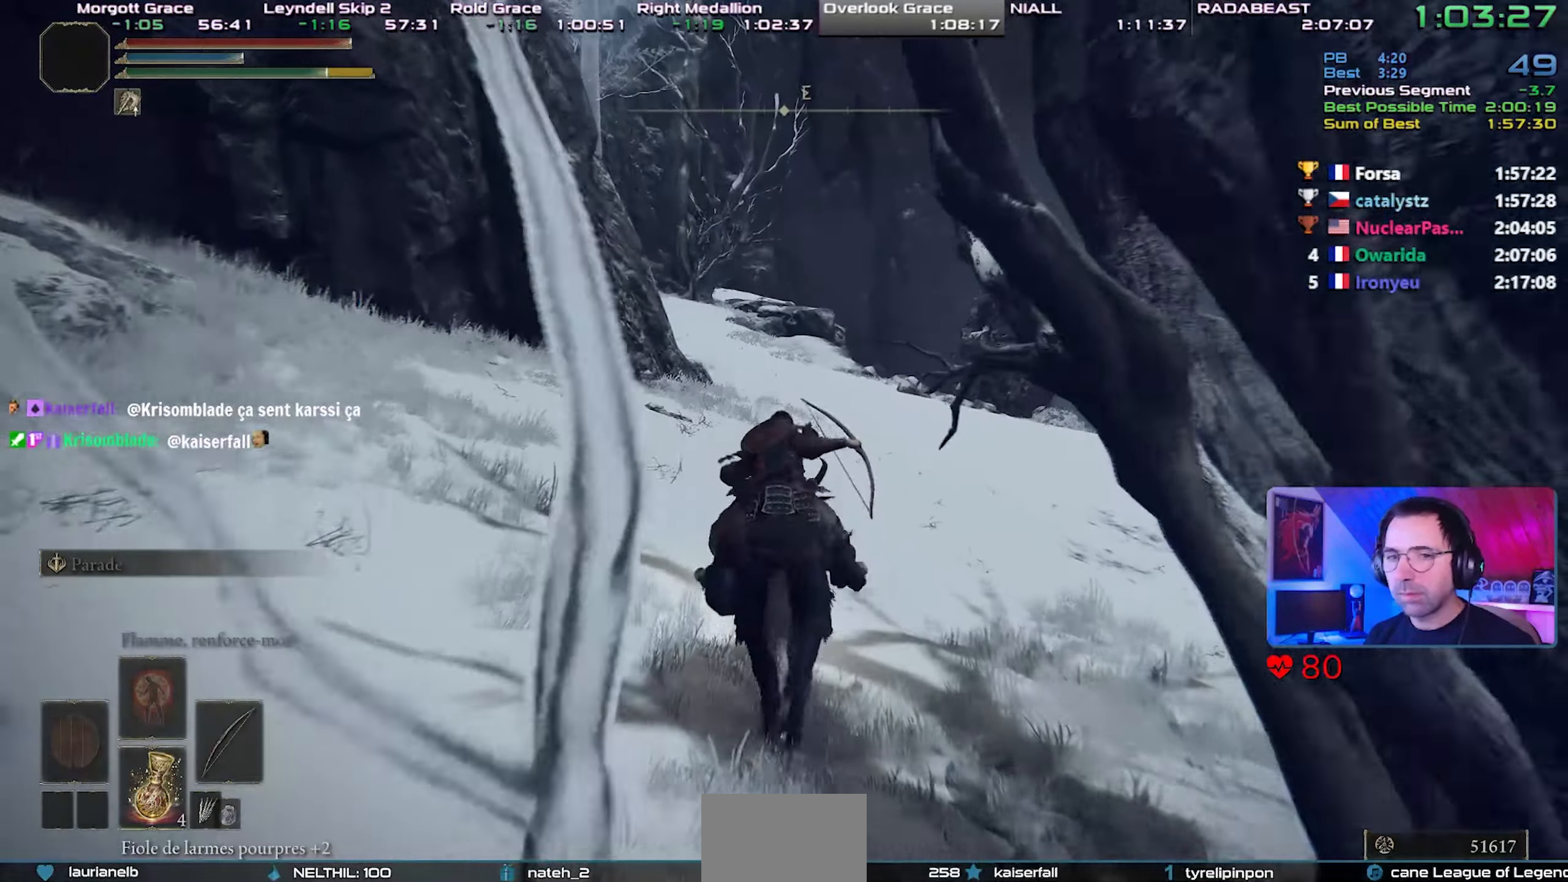
{"buttons": [], "left_stick": "center", "right_stick": "up-left", "events": [[433, "right_stick", "up-left"]]}
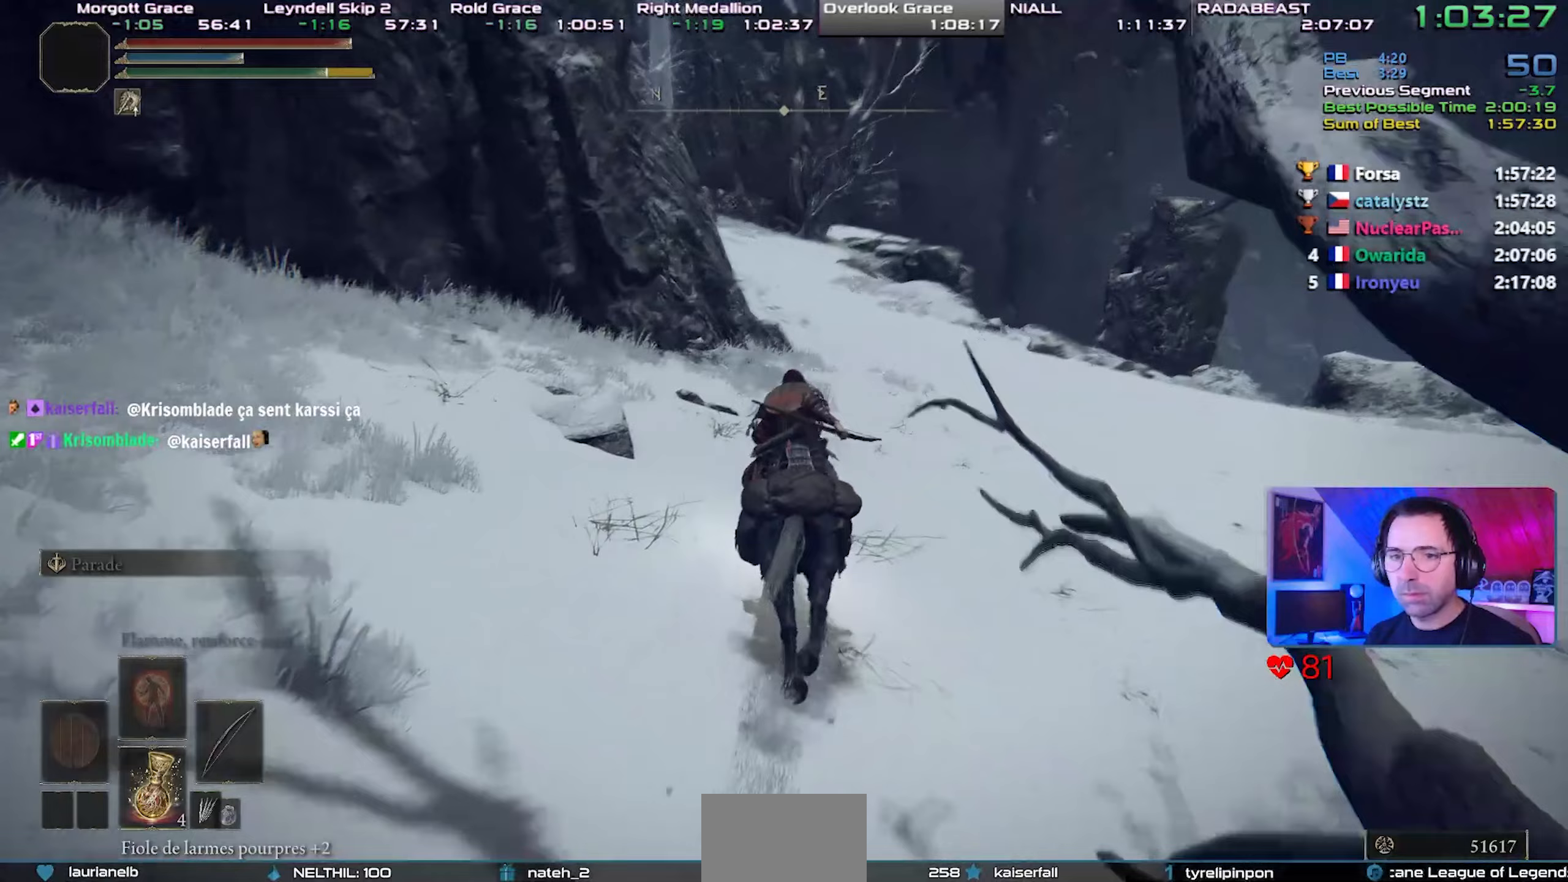
{"buttons": [], "left_stick": "center", "right_stick": "center", "events": [[50, "right_stick", "center"]]}
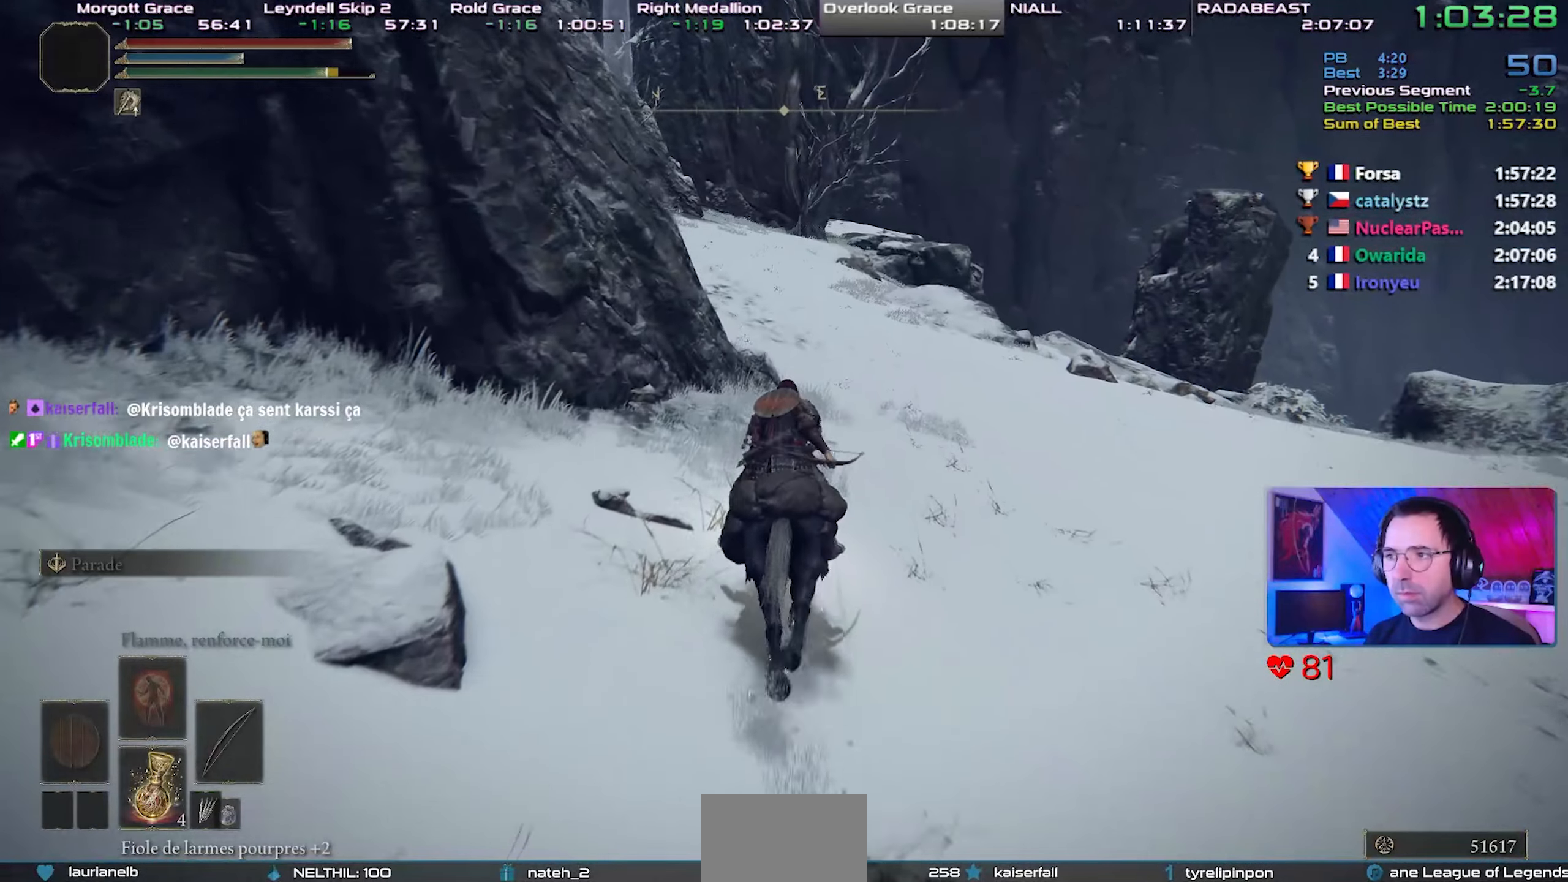
{"buttons": [], "left_stick": "center", "right_stick": "center", "events": []}
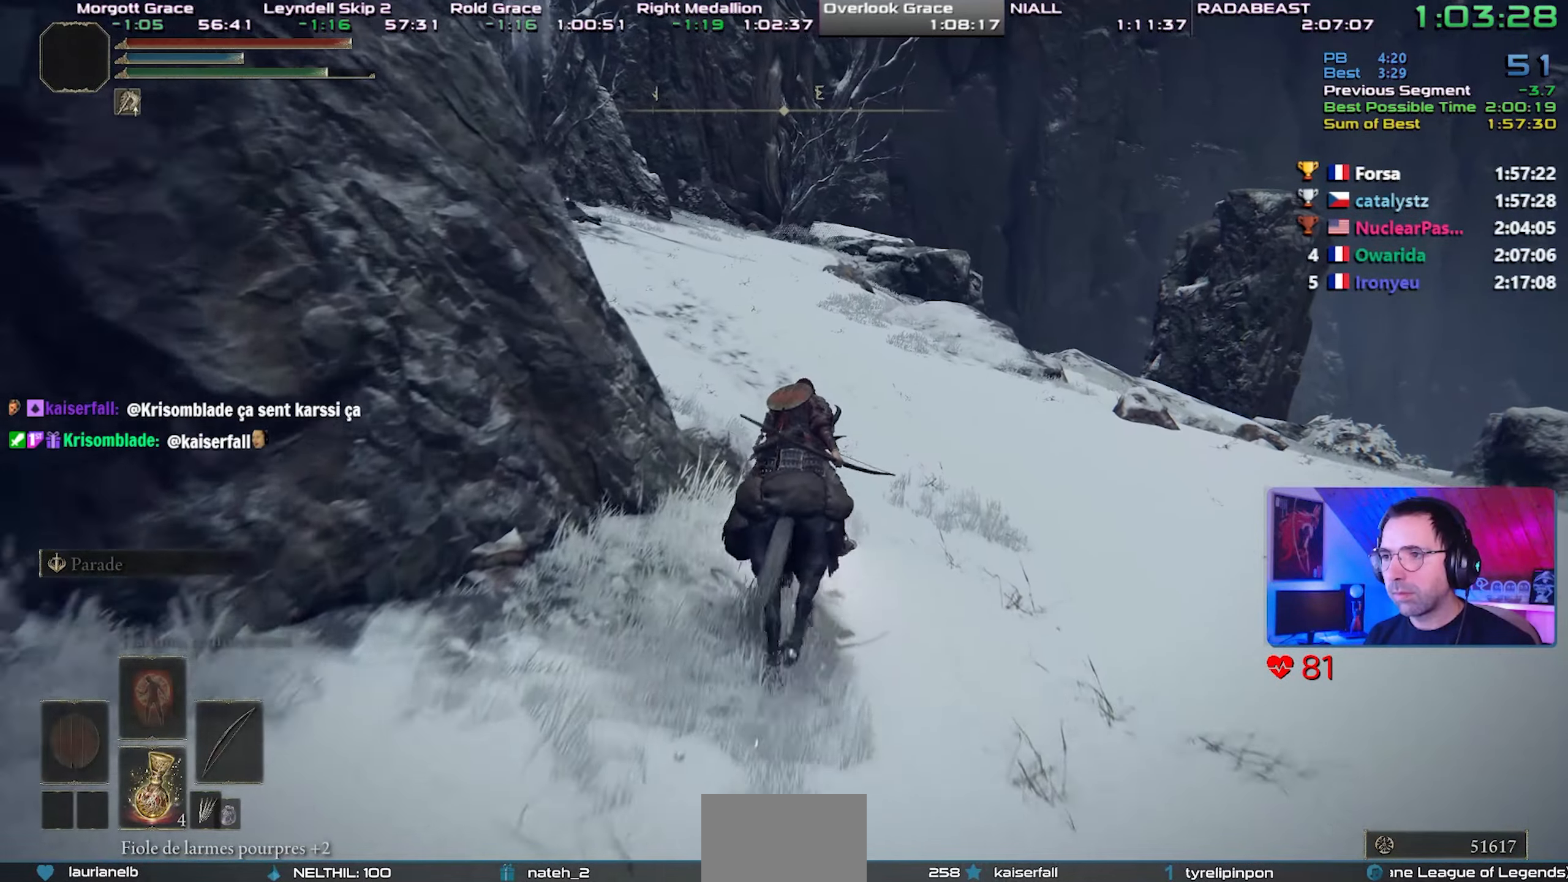
{"buttons": [], "left_stick": "center", "right_stick": "center", "events": [[183, "right_stick", "left"], [317, "right_stick", "center"]]}